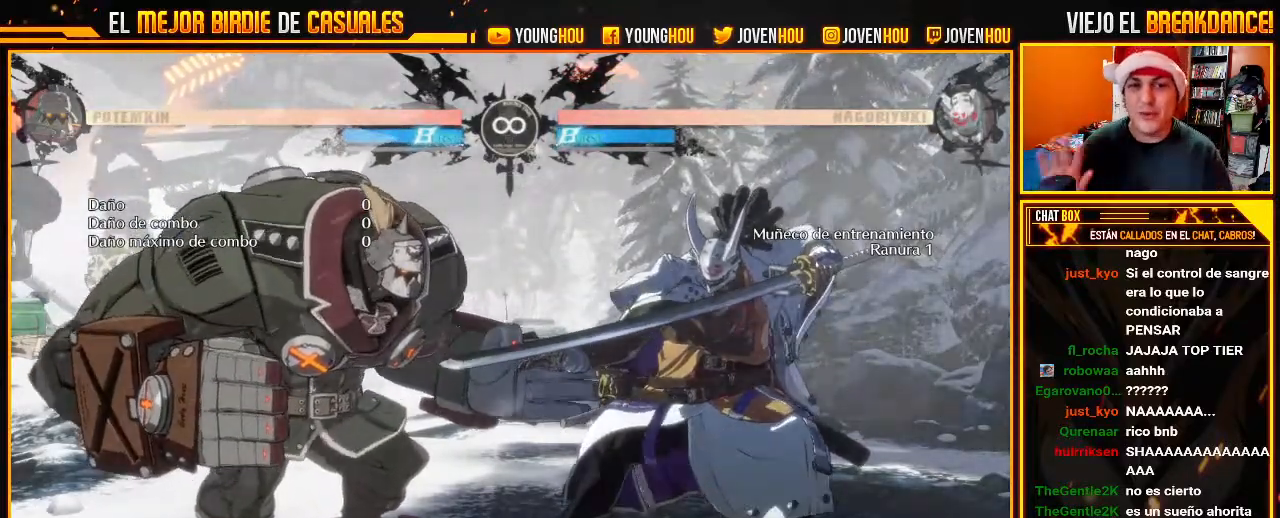
Gameplay with a controller (arcade stick); each line is a JSON object with the inputs held at the frame after it. "events" lists button and stick changes between this image and that frame as [ms after this image, input, new state], when the widget could be followed in between. Not read: L3 R3.
{"buttons": ["START"], "left_stick": "center", "events": [[393, "START", "down"]]}
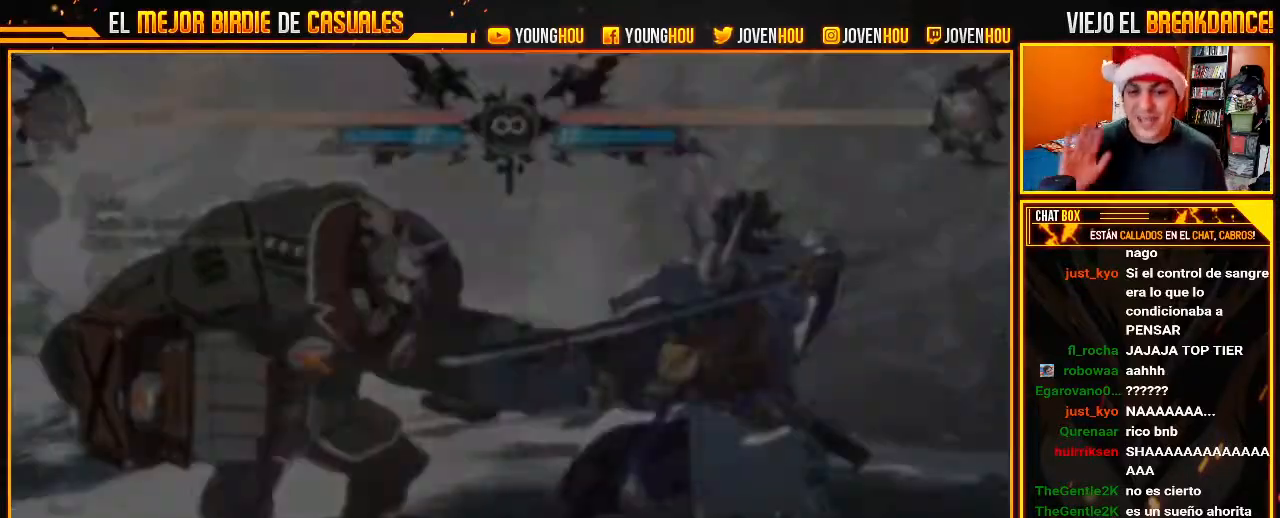
{"buttons": [], "left_stick": "center", "events": [[18, "START", "up"]]}
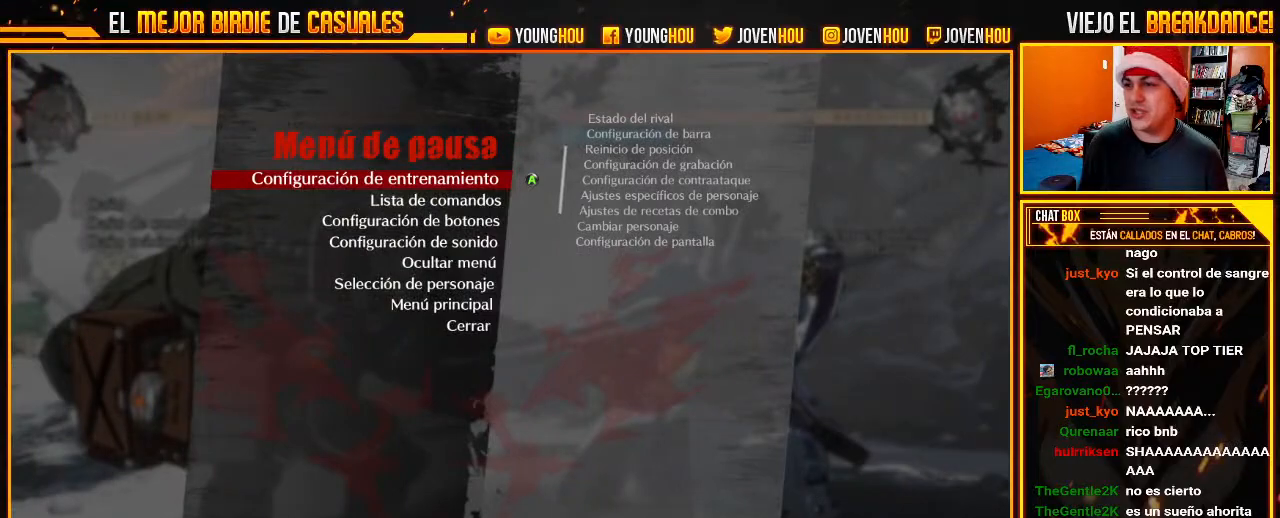
{"buttons": [], "left_stick": "up", "events": [[214, "left_stick", "up"], [321, "left_stick", "center"], [411, "left_stick", "up"]]}
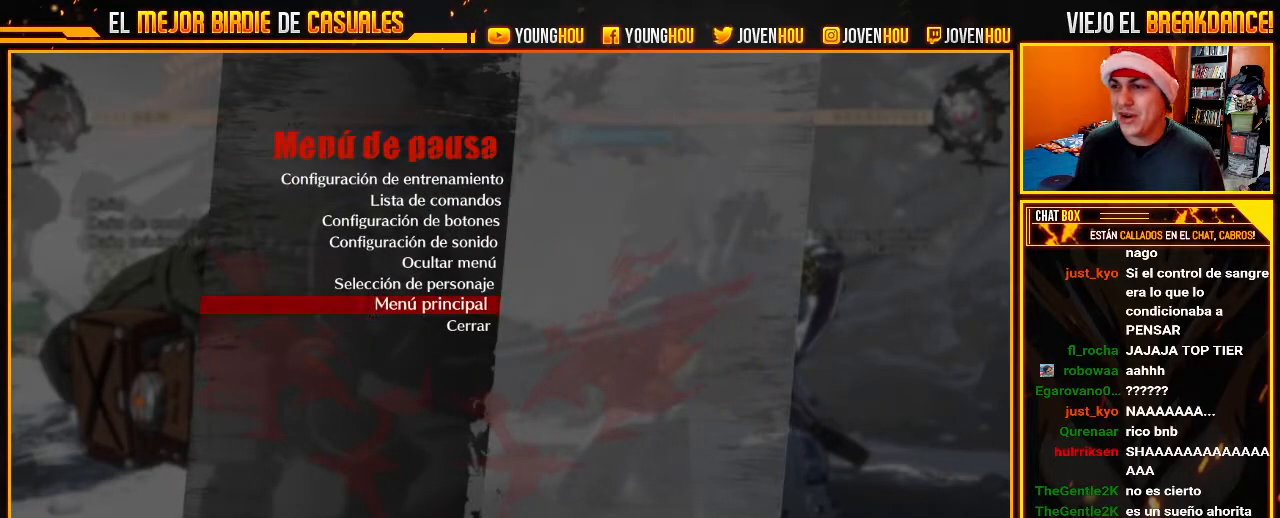
{"buttons": [], "left_stick": "center", "events": [[36, "left_stick", "center"], [357, "left_stick", "down"], [464, "left_stick", "center"]]}
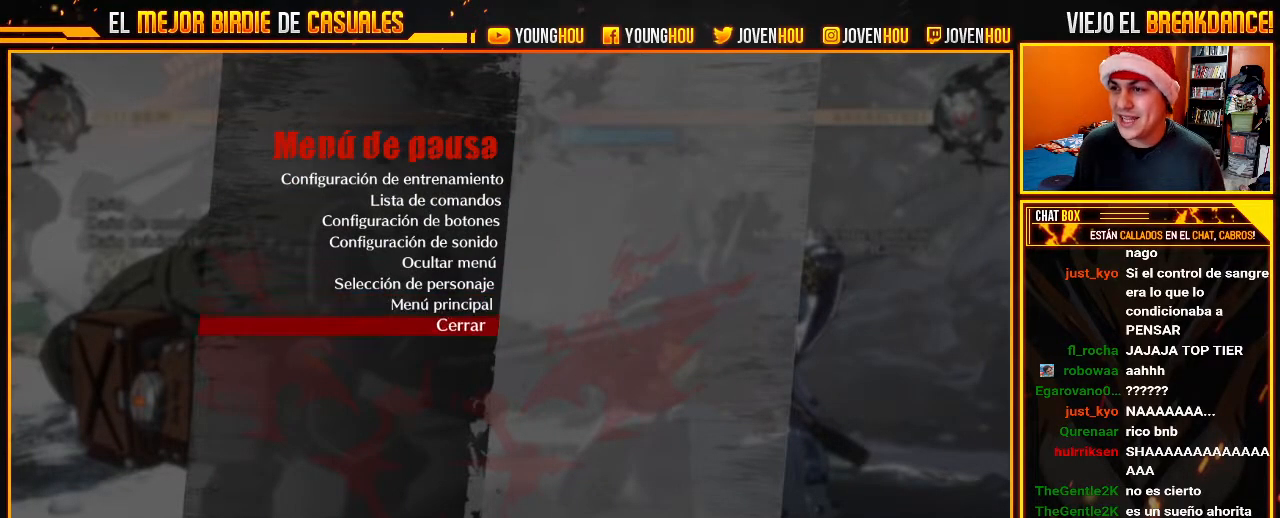
{"buttons": [], "left_stick": "center", "events": [[54, "left_stick", "down"], [161, "left_stick", "center"], [339, "CROSS", "down"], [411, "CROSS", "up"]]}
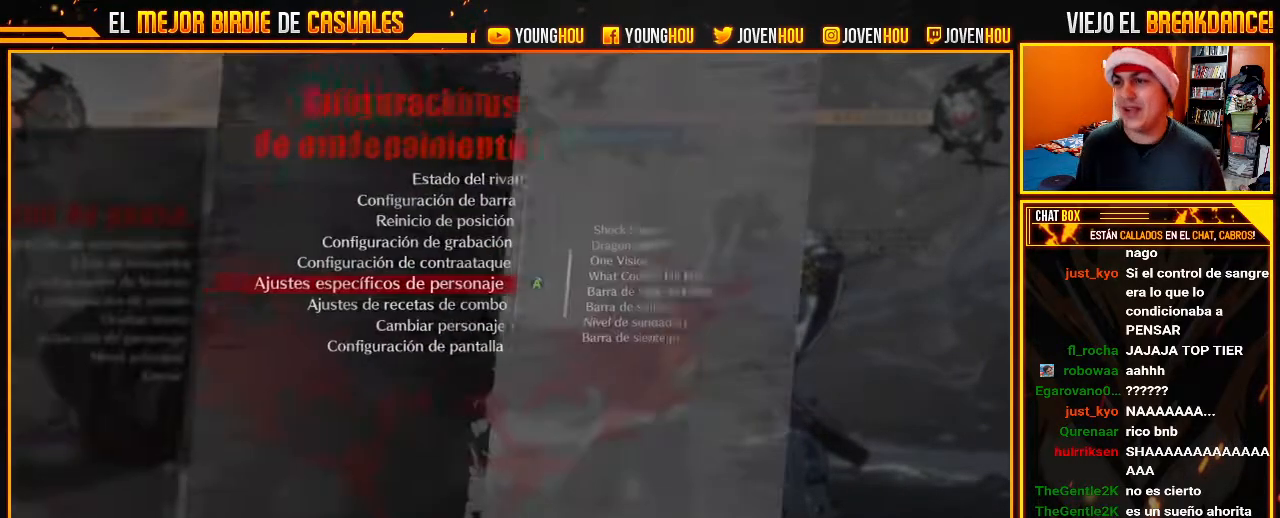
{"buttons": [], "left_stick": "center", "events": []}
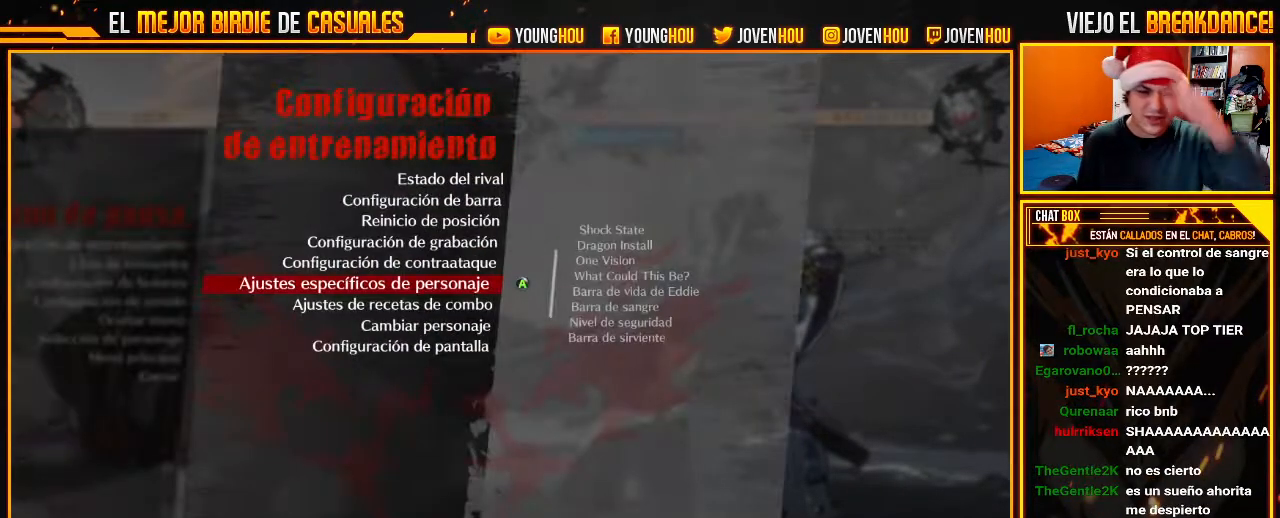
{"buttons": [], "left_stick": "center", "events": []}
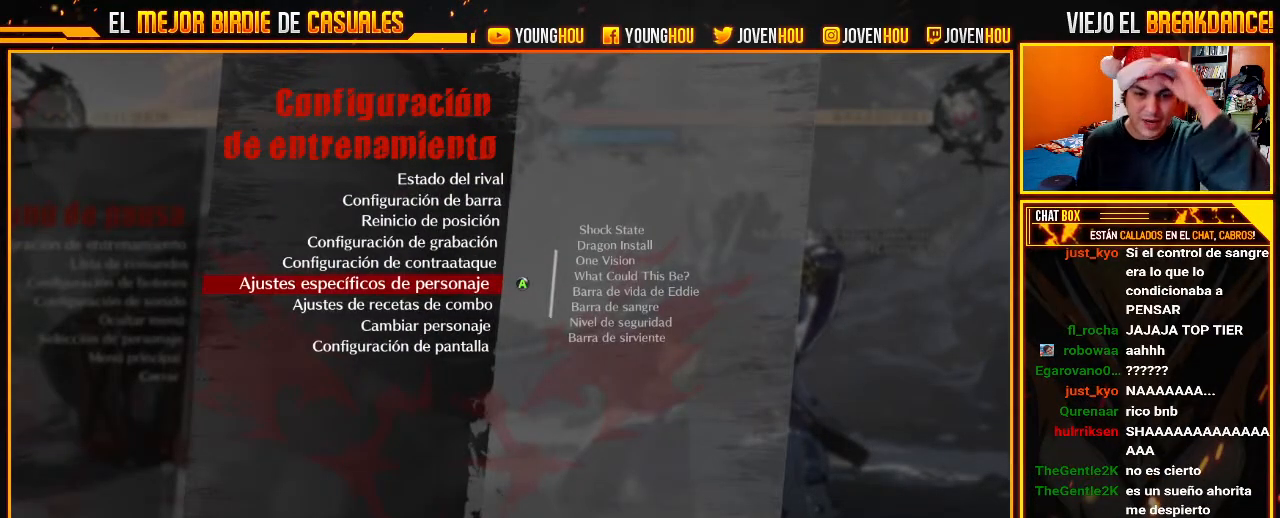
{"buttons": [], "left_stick": "center", "events": []}
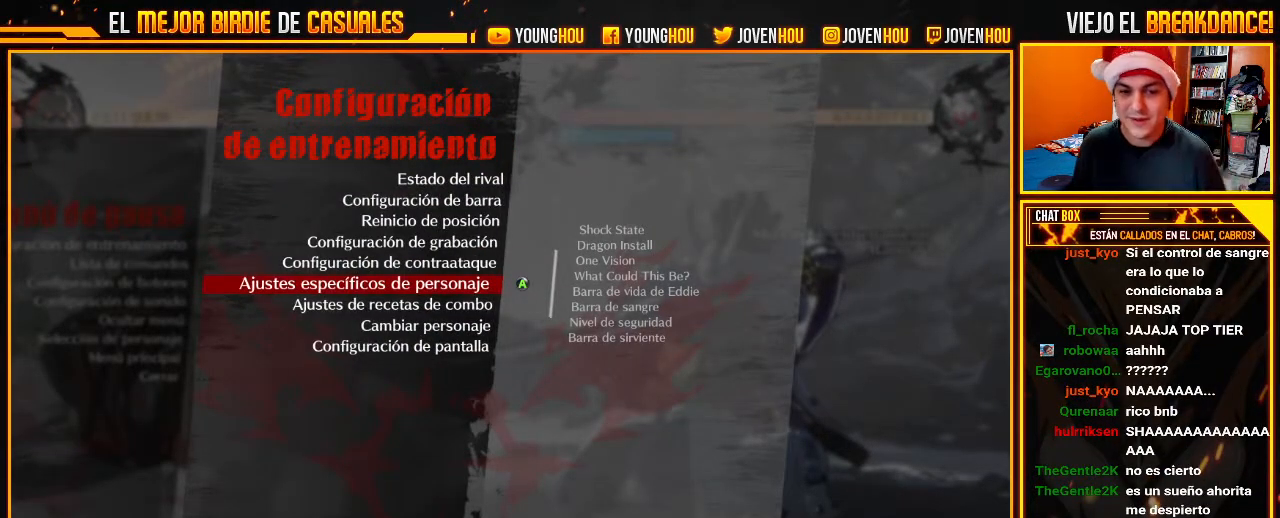
{"buttons": [], "left_stick": "center", "events": []}
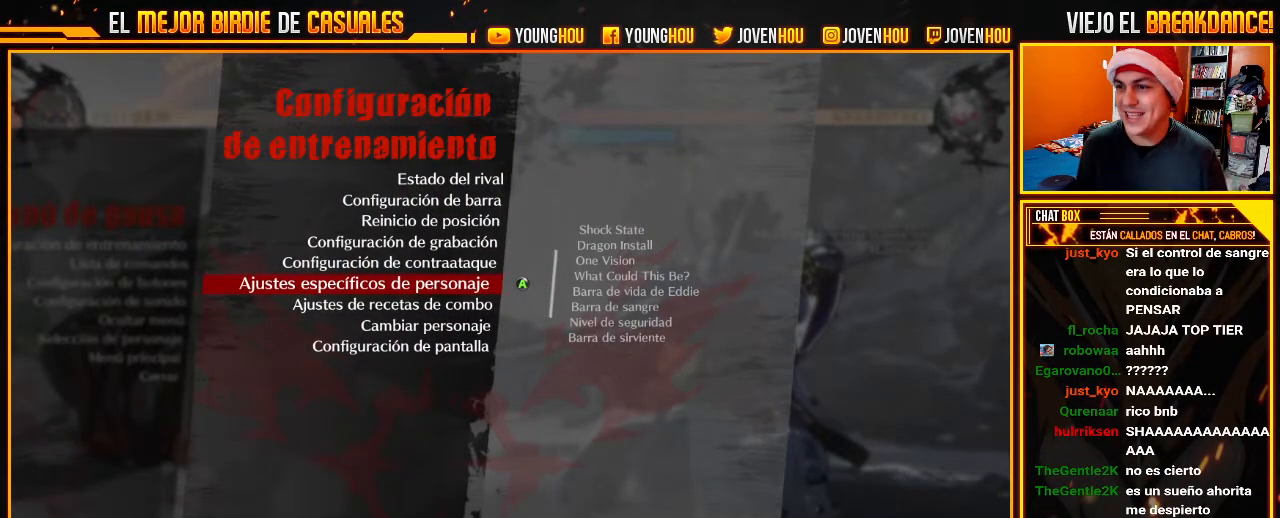
{"buttons": [], "left_stick": "down", "events": [[161, "left_stick", "up"], [250, "left_stick", "center"], [429, "left_stick", "down"]]}
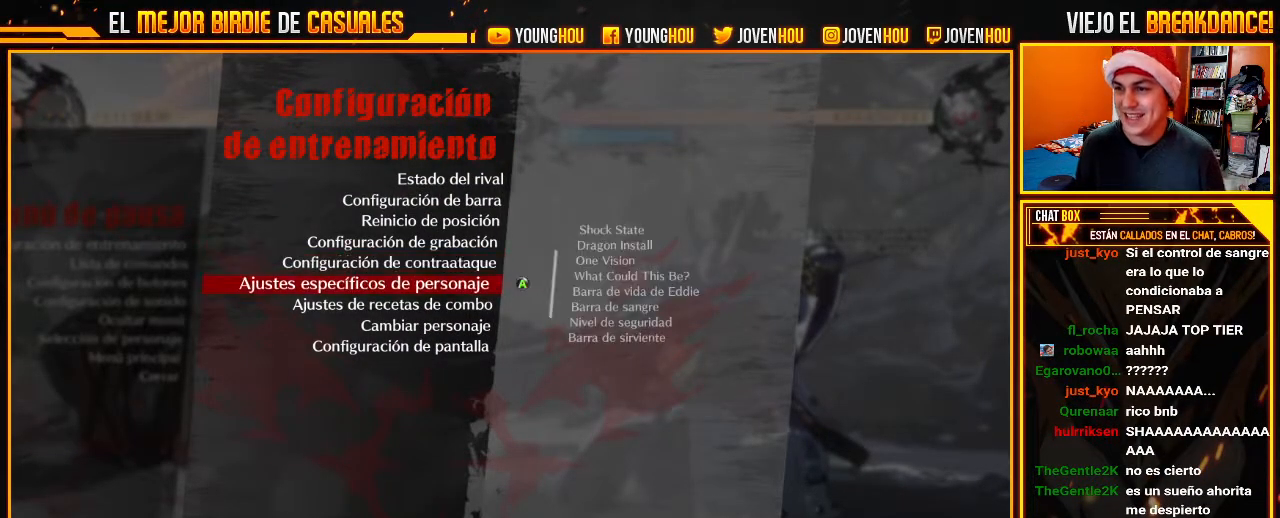
{"buttons": [], "left_stick": "center", "events": [[54, "left_stick", "center"], [143, "left_stick", "down"], [411, "left_stick", "center"]]}
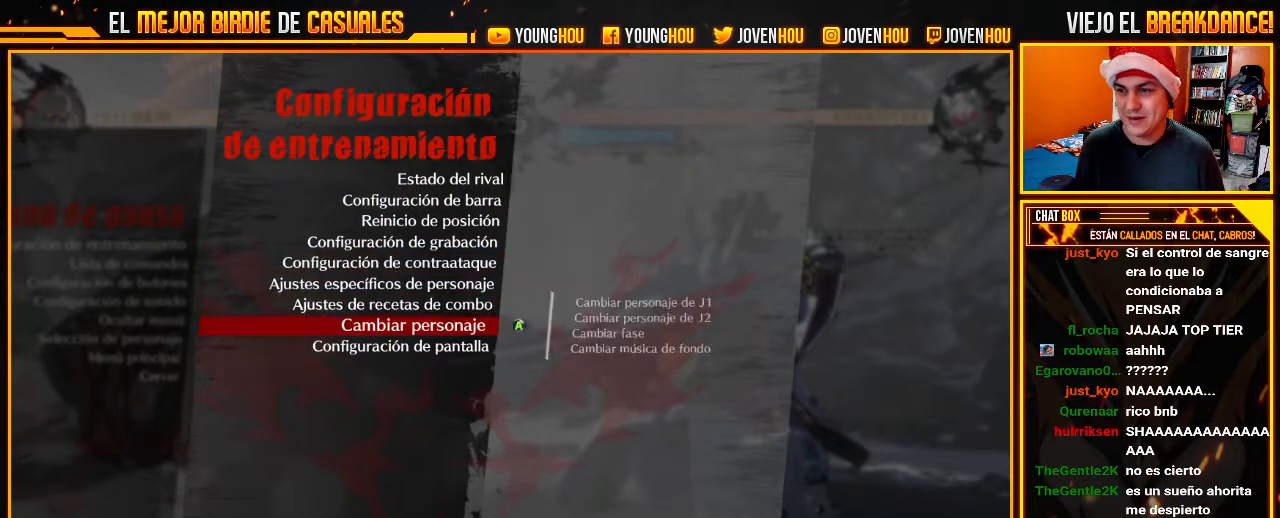
{"buttons": [], "left_stick": "center", "events": [[250, "CROSS", "down"], [321, "CROSS", "up"]]}